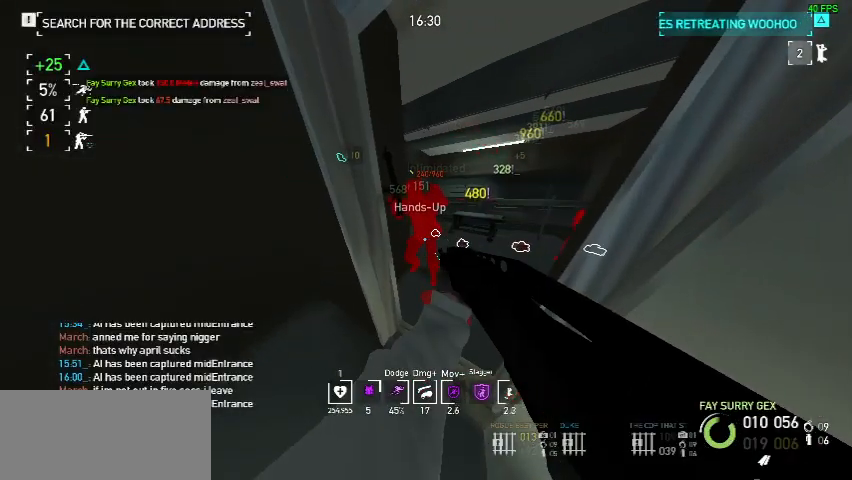
Gameplay with keyboard and mouse; each line is a JSON object with the keys and mouse buttons held at the frame after it. "events" lists presses ("down") and releases ("up") of "a", "ctrl", "d", "e", "f", "q", "r", "s", "shift", "space", "tab", "w", "mouse_left", "mouse_wheel", "mouse_right", "mouse_mb4" and "mouse_mb5" between this image and that frame as [ms after this image, input, new state], when the widget could be followed in between. "mouse_left", "mouse_wheel", "mouse_right", "mouse_mb4", "mouse_mb5" = the "left", "wheel", "right", "mb4", "mb5" buttons of the "mouse" list. No other keys are recorded. "wheel" means that the mouse wheel is clicked or scrolled. Mouse movement is not recorded.
{"keys": [], "mouse": [], "events": [[33, "f", "down"], [100, "f", "up"], [200, "f", "down"], [300, "f", "up"], [367, "f", "down"], [467, "f", "up"]]}
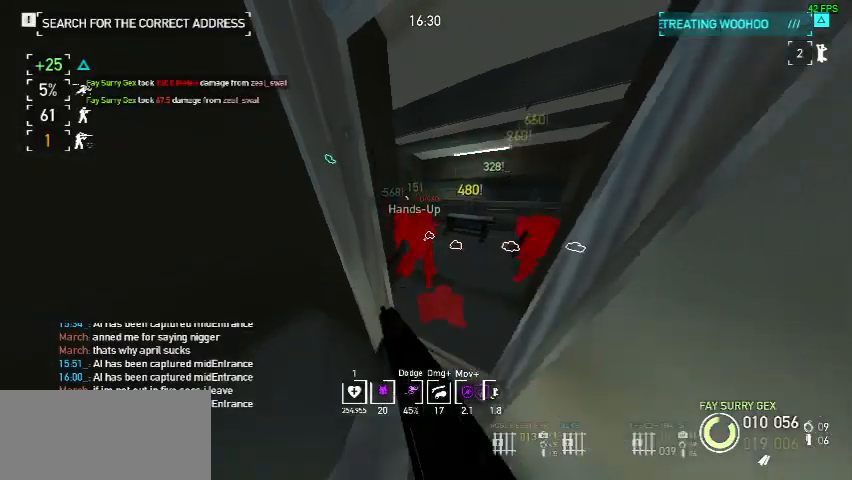
{"keys": [], "mouse": [], "events": [[400, "mouse_left", "down"], [467, "mouse_left", "up"]]}
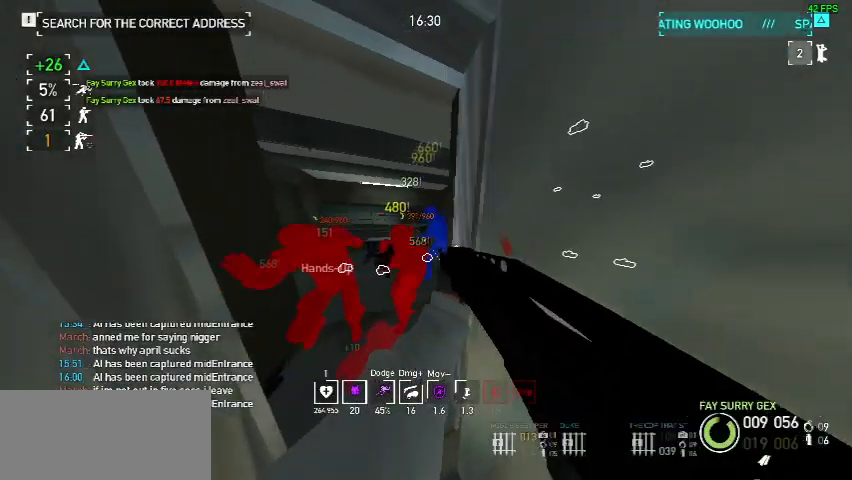
{"keys": [], "mouse": [], "events": [[33, "mouse_left", "down"], [100, "mouse_left", "up"], [200, "mouse_left", "down"], [267, "mouse_left", "up"], [333, "r", "down"], [433, "r", "up"]]}
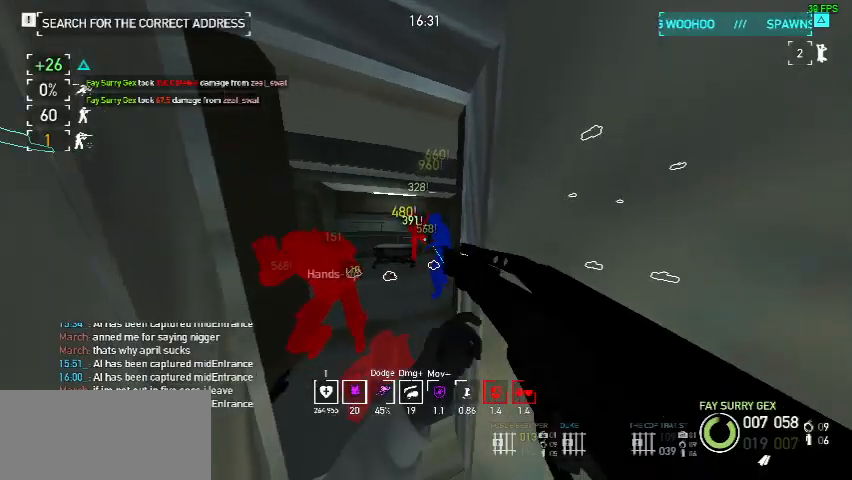
{"keys": [], "mouse": [], "events": [[233, "f", "down"], [333, "f", "up"], [400, "f", "down"], [500, "f", "up"]]}
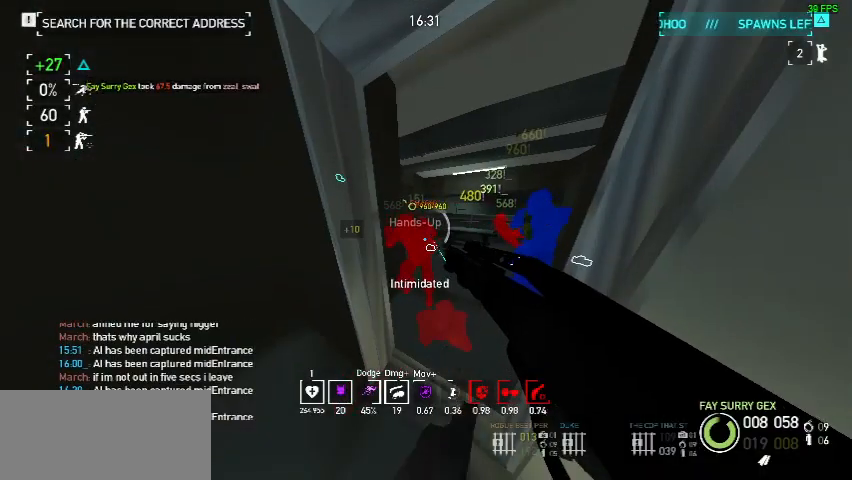
{"keys": [], "mouse": ["left"], "events": [[33, "f", "down"], [167, "f", "up"], [367, "mouse_left", "down"], [433, "mouse_left", "up"], [500, "mouse_left", "down"]]}
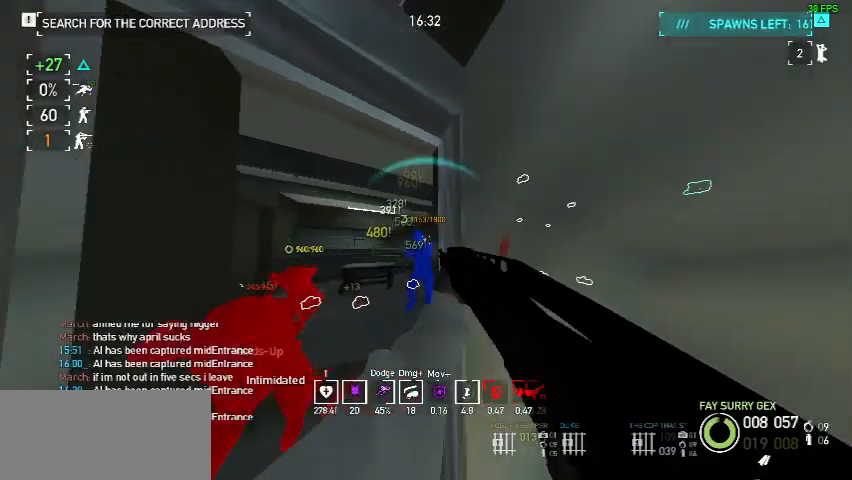
{"keys": ["r"], "mouse": [], "events": [[67, "mouse_left", "up"], [133, "mouse_left", "down"], [233, "mouse_left", "up"], [300, "mouse_left", "down"], [367, "mouse_left", "up"], [433, "r", "down"]]}
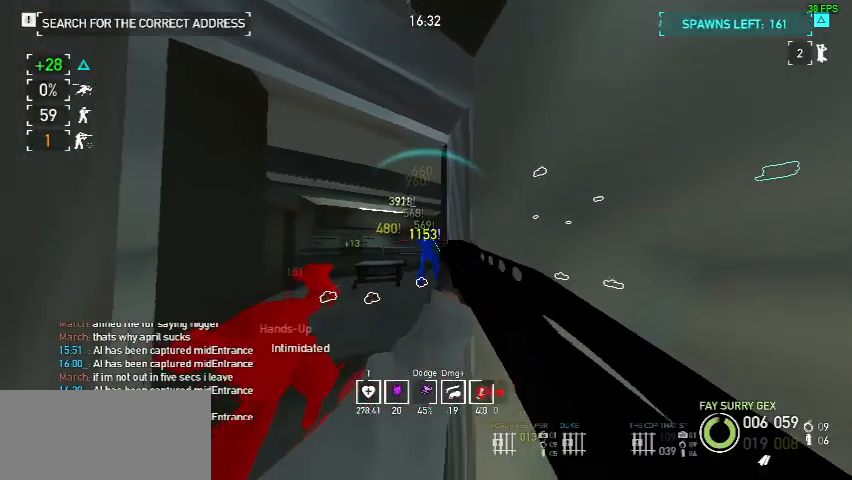
{"keys": [], "mouse": [], "events": [[33, "r", "up"], [233, "w", "down"], [333, "w", "up"]]}
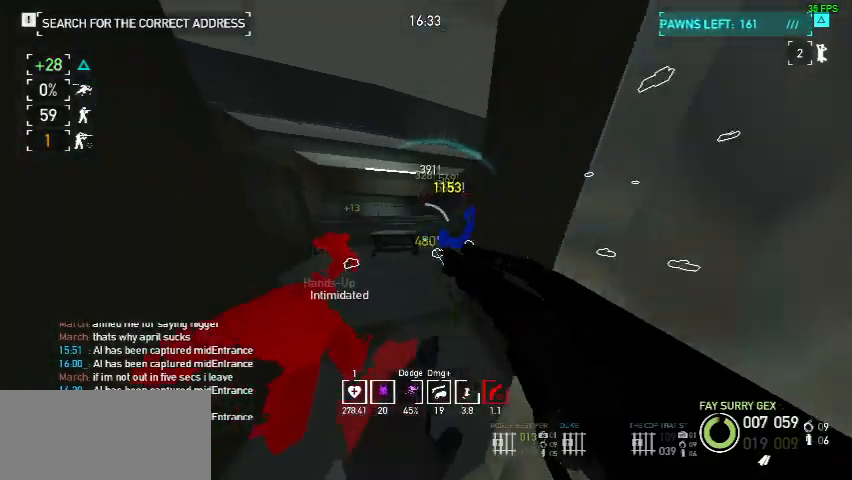
{"keys": [], "mouse": ["left"], "events": [[500, "mouse_left", "down"]]}
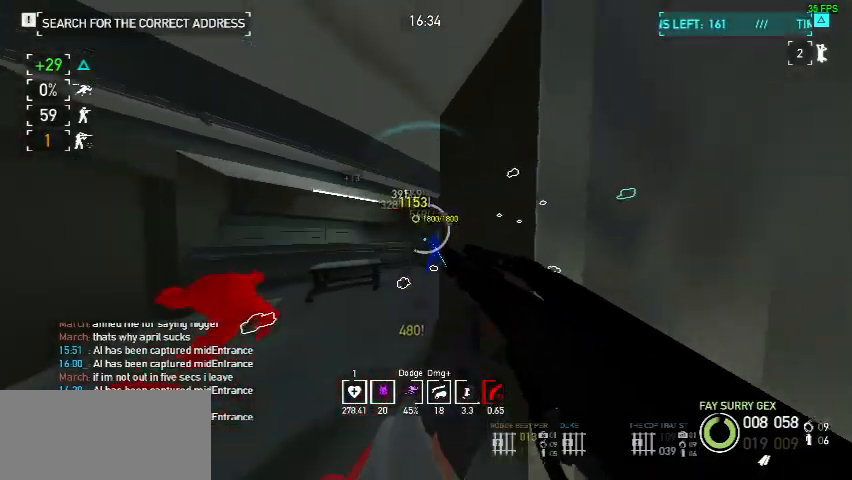
{"keys": [], "mouse": ["left"], "events": [[133, "mouse_left", "up"], [167, "mouse_left", "down"], [233, "mouse_left", "up"], [300, "mouse_left", "down"], [400, "mouse_left", "up"], [467, "mouse_left", "down"]]}
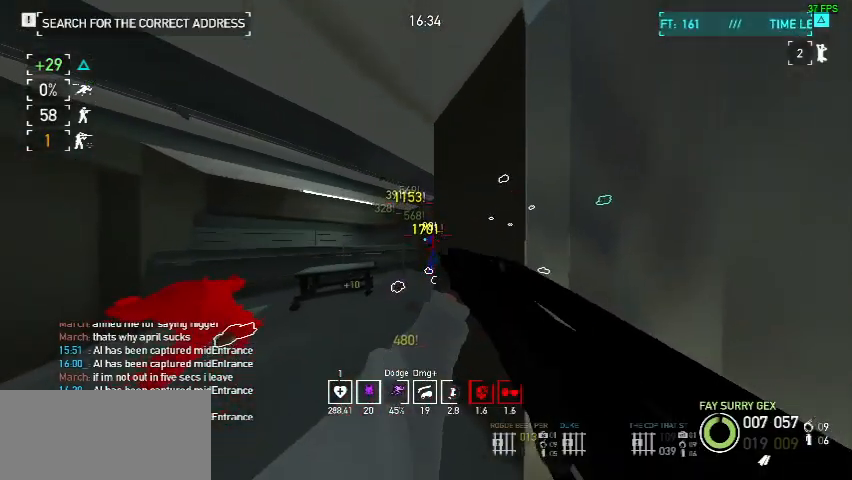
{"keys": [], "mouse": [], "events": [[33, "mouse_left", "up"], [67, "r", "down"], [167, "r", "up"], [200, "w", "down"], [300, "a", "down"], [333, "a", "up"], [367, "w", "up"]]}
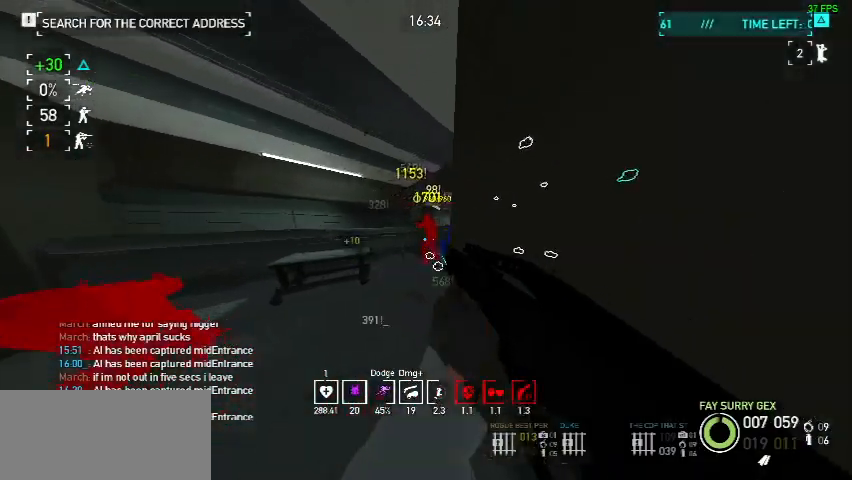
{"keys": [], "mouse": [], "events": [[133, "mouse_left", "down"], [233, "mouse_left", "up"], [233, "r", "down"], [300, "r", "up"], [400, "f", "down"], [500, "f", "up"]]}
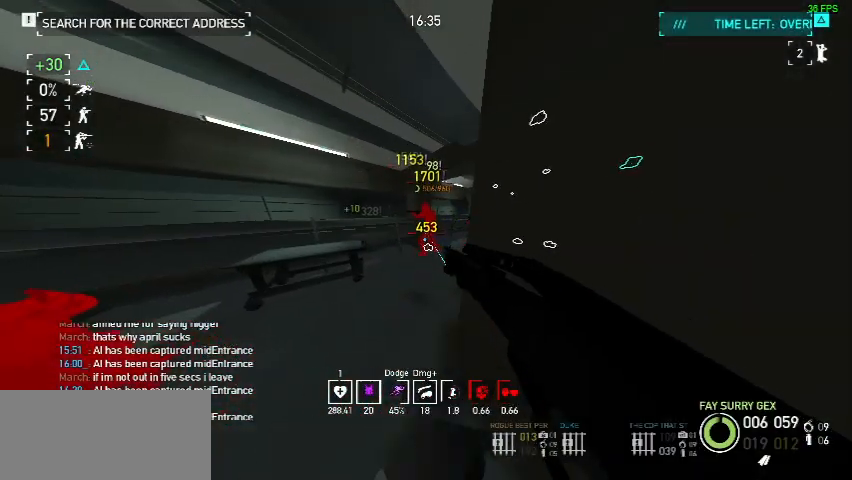
{"keys": [], "mouse": [], "events": [[67, "f", "down"], [133, "f", "up"], [200, "f", "down"], [300, "f", "up"], [367, "f", "down"], [433, "f", "up"]]}
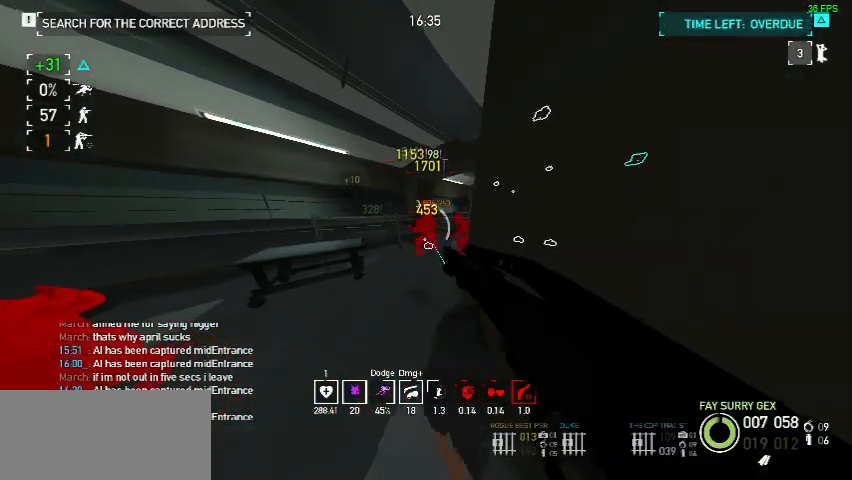
{"keys": [], "mouse": [], "events": []}
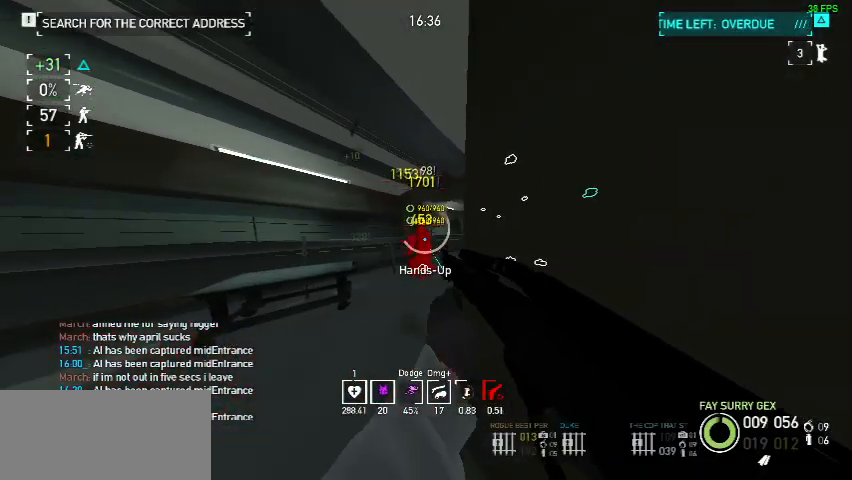
{"keys": [], "mouse": ["left"], "events": [[167, "mouse_left", "down"], [267, "mouse_left", "up"], [333, "mouse_left", "down"], [400, "mouse_left", "up"], [467, "mouse_left", "down"]]}
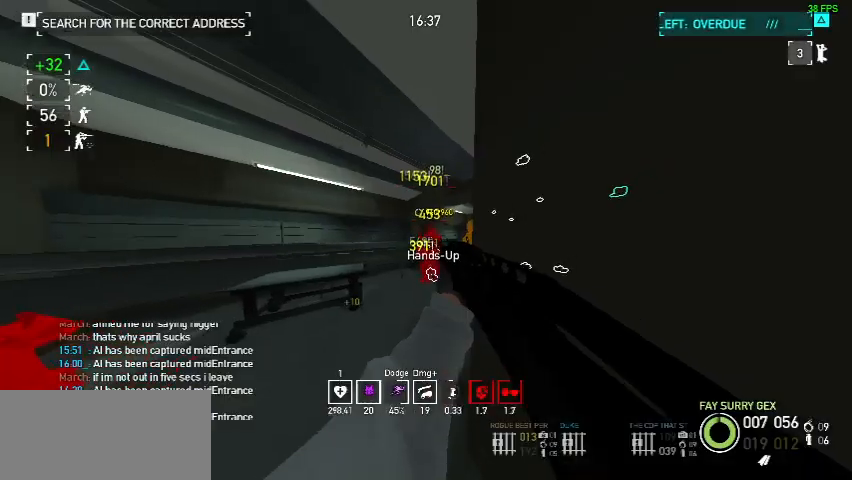
{"keys": [], "mouse": [], "events": [[67, "mouse_left", "up"], [100, "r", "down"], [200, "r", "up"], [400, "f", "down"], [500, "f", "up"]]}
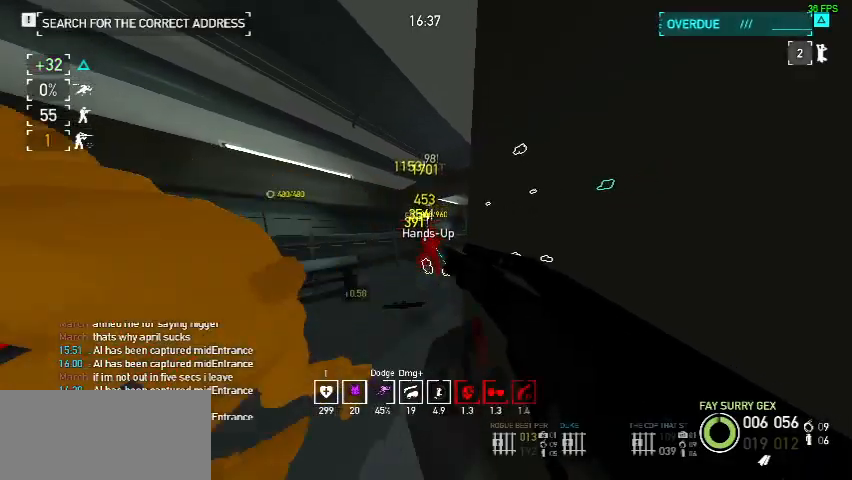
{"keys": [], "mouse": [], "events": [[67, "f", "down"], [200, "f", "up"], [333, "s", "down"], [433, "s", "up"]]}
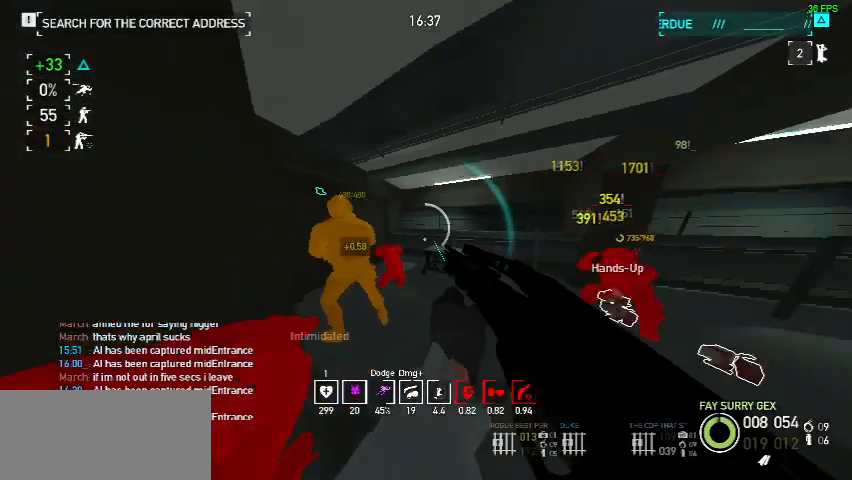
{"keys": [], "mouse": [], "events": [[433, "mouse_left", "down"], [500, "mouse_left", "up"]]}
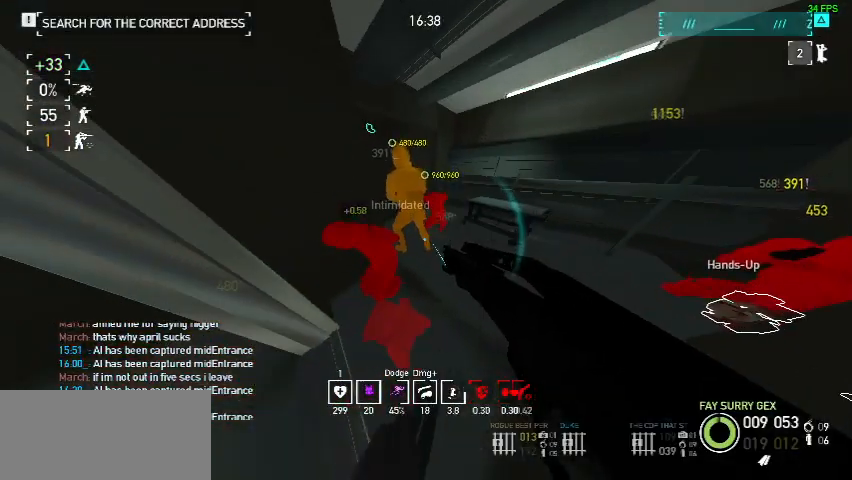
{"keys": [], "mouse": [], "events": [[33, "f", "down"], [100, "f", "up"], [167, "f", "down"], [267, "f", "up"], [333, "f", "down"], [433, "f", "up"]]}
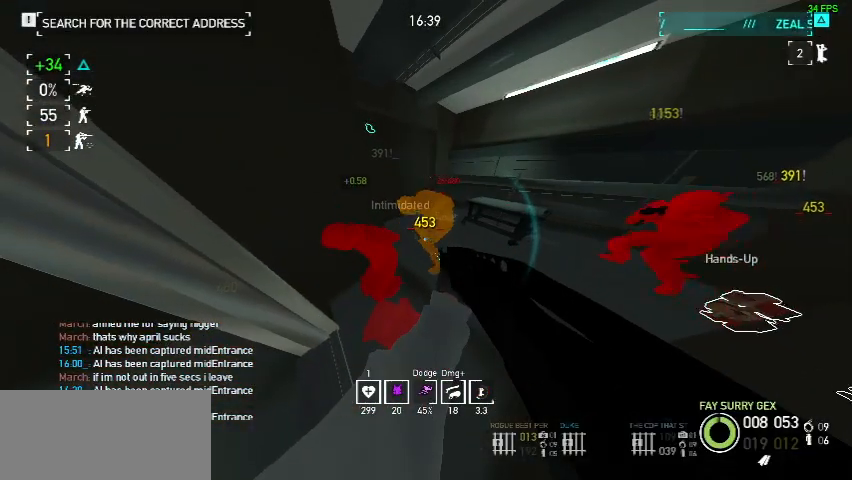
{"keys": [], "mouse": ["left"], "events": [[267, "mouse_left", "down"], [367, "mouse_left", "up"], [433, "mouse_left", "down"]]}
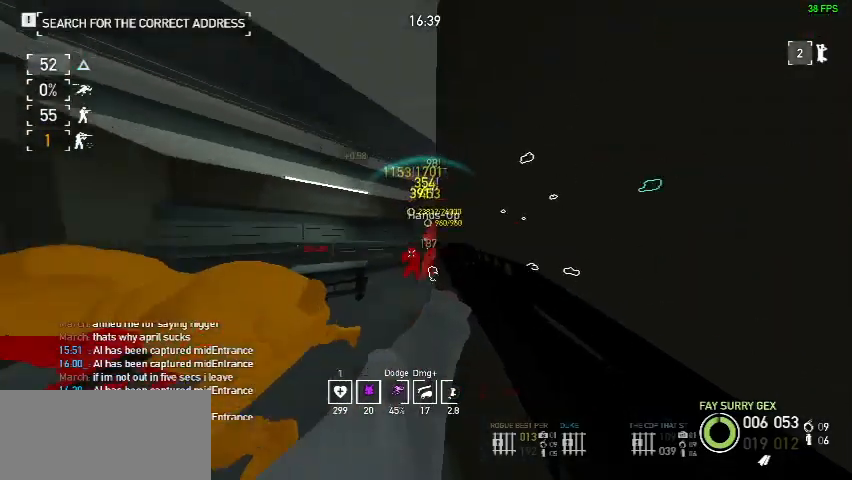
{"keys": [], "mouse": [], "events": [[33, "mouse_left", "up"], [100, "mouse_left", "down"], [200, "mouse_left", "up"], [233, "mouse_left", "down"], [333, "mouse_left", "up"], [367, "r", "down"], [467, "r", "up"]]}
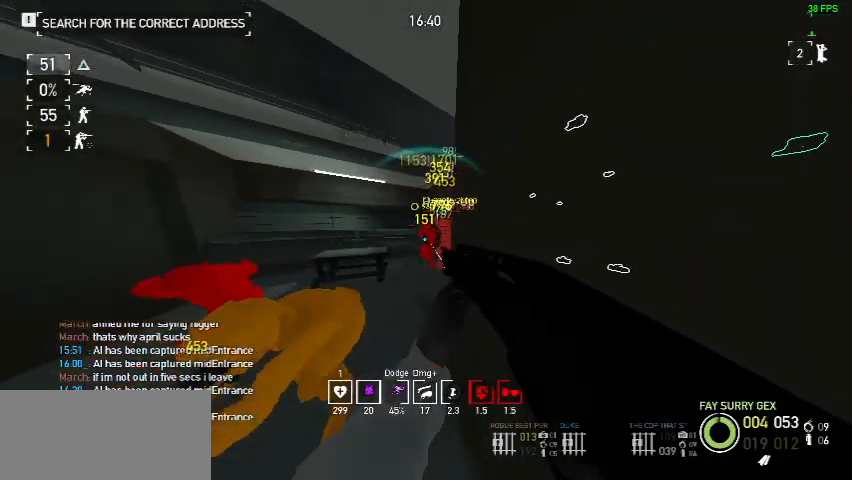
{"keys": [], "mouse": [], "events": [[67, "f", "down"], [133, "f", "up"], [167, "s", "down"], [200, "f", "down"], [300, "s", "up"], [333, "f", "up"], [400, "f", "down"], [500, "f", "up"]]}
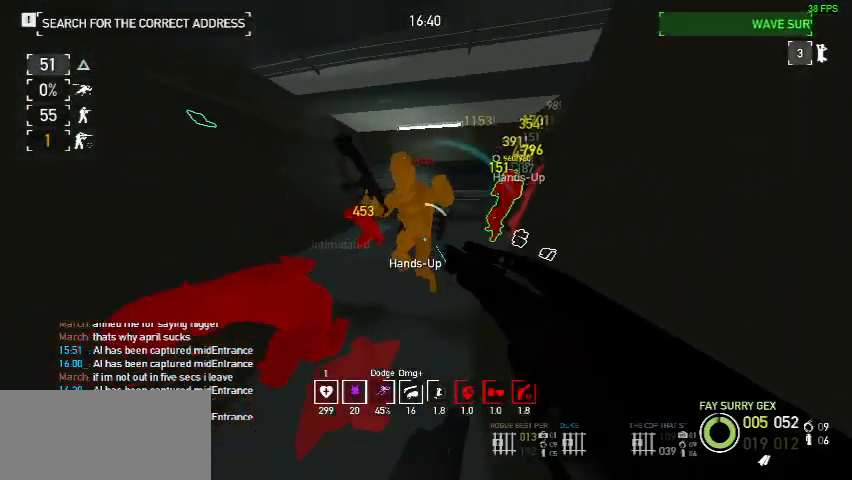
{"keys": [], "mouse": ["left"], "events": [[500, "mouse_left", "down"]]}
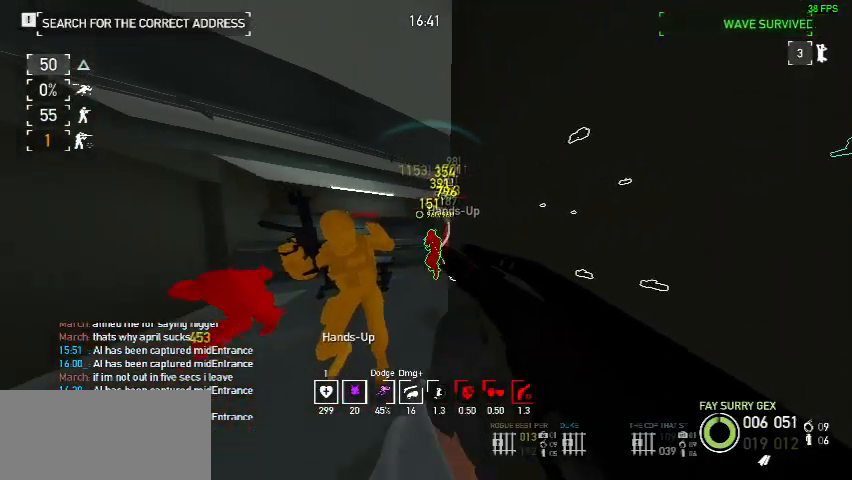
{"keys": ["r"], "mouse": [], "events": [[100, "mouse_left", "up"], [167, "mouse_left", "down"], [233, "mouse_left", "up"], [300, "mouse_left", "down"], [400, "mouse_left", "up"], [433, "mouse_left", "down"], [433, "r", "down"], [500, "mouse_left", "up"]]}
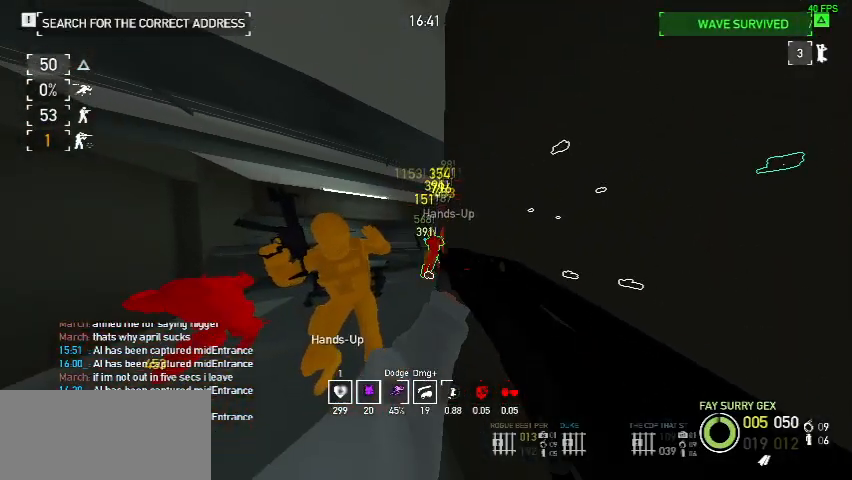
{"keys": ["f"], "mouse": [], "events": [[33, "r", "up"], [200, "f", "down"], [300, "f", "up"], [367, "f", "down"], [467, "f", "up"], [500, "f", "down"]]}
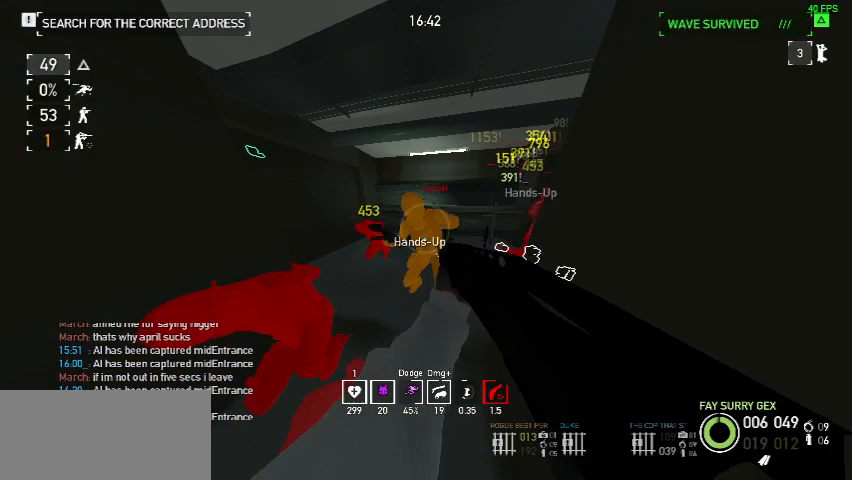
{"keys": ["f"], "mouse": [], "events": [[133, "f", "up"], [200, "f", "down"], [333, "f", "up"], [433, "f", "down"]]}
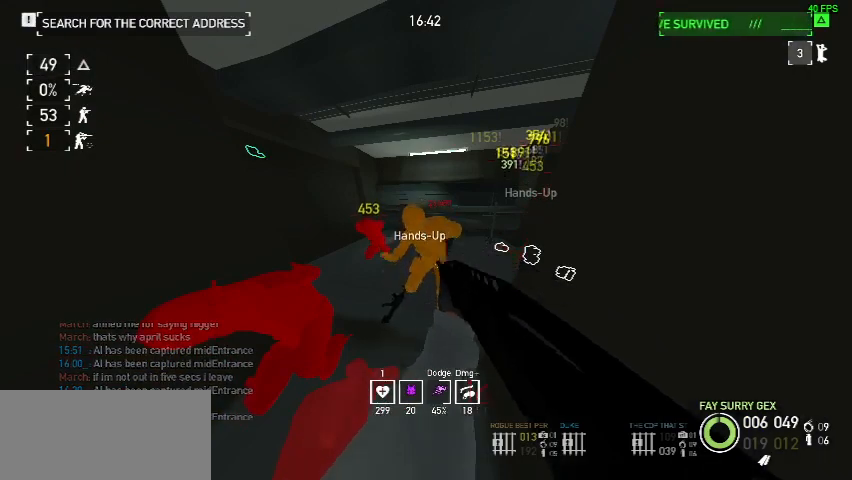
{"keys": ["f"], "mouse": [], "events": [[33, "f", "up"], [100, "f", "down"], [200, "f", "up"], [267, "f", "down"], [400, "f", "up"], [433, "f", "down"]]}
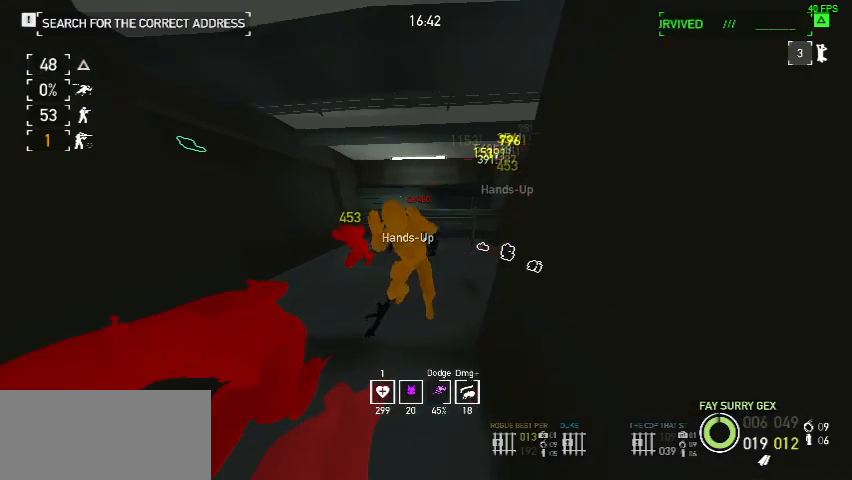
{"keys": ["f"], "mouse": [], "events": [[67, "f", "up"], [133, "f", "down"], [233, "f", "up"], [300, "f", "down"], [400, "f", "up"], [500, "f", "down"]]}
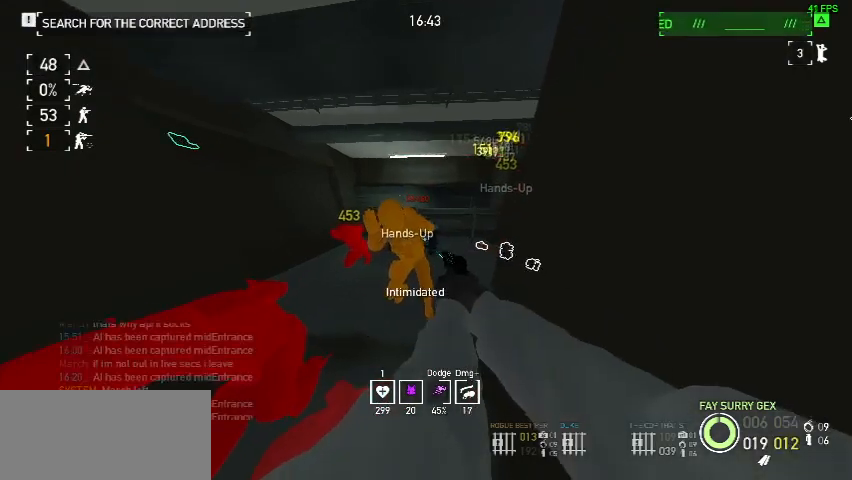
{"keys": [], "mouse": [], "events": [[67, "f", "up"], [167, "f", "down"], [167, "w", "down"], [200, "w", "up"], [267, "f", "up"], [333, "w", "down"], [367, "w", "up"]]}
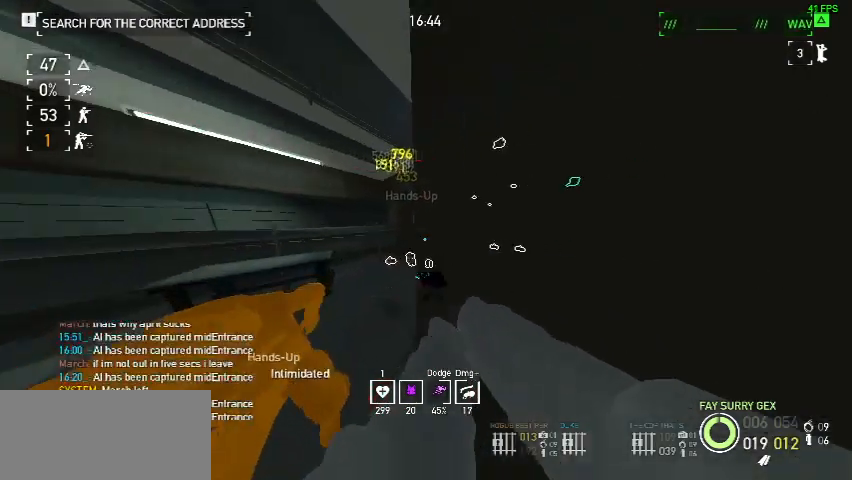
{"keys": ["w"], "mouse": [], "events": [[133, "w", "down"], [233, "a", "down"], [433, "a", "up"]]}